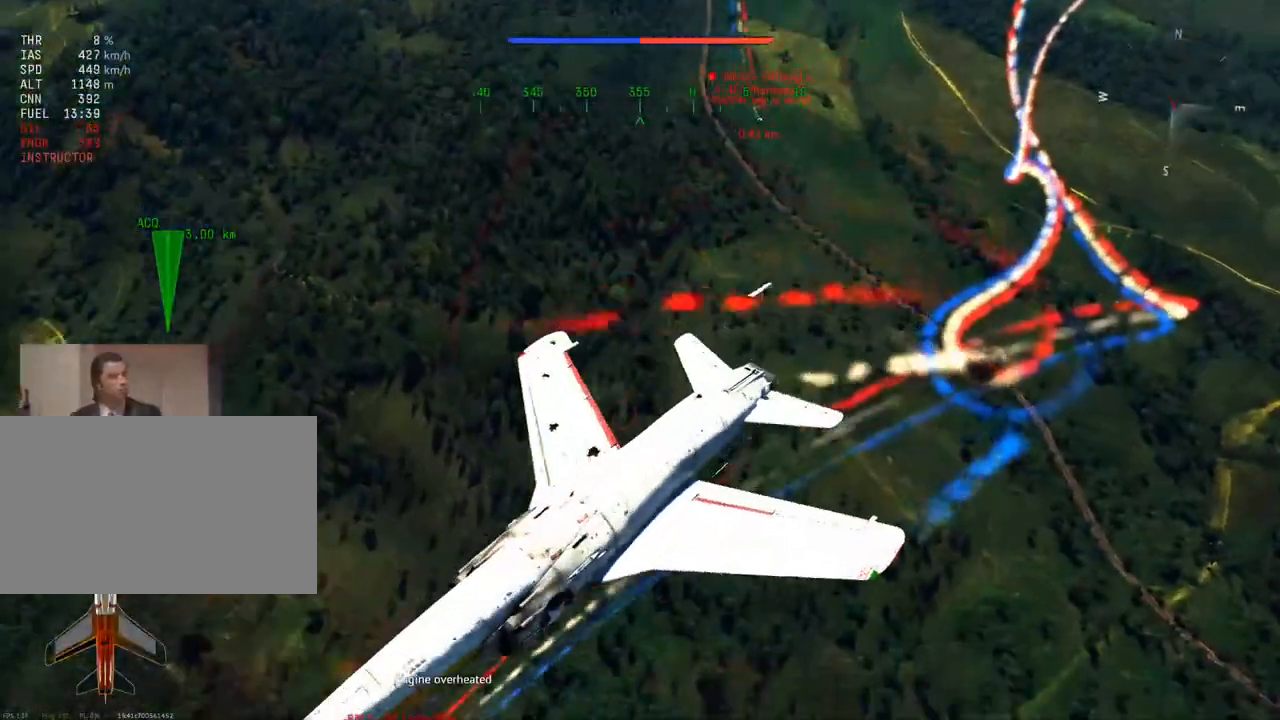
Gameplay with keyboard and mouse; each line is a JSON object with the keys and mouse buttons held at the frame after it. "events" lists presses ("down") and releases ("up") of "1", "2", "3", "4", "5", "a", "alt", "c", "caps_lock", "ctrl", "d", "e", "f", "g", "q", "r", "s", "shift", "space", "t", "tab", "v", "w", "x", "z", "mouse_left", "mouse_wheel" and "mouse_right" between this image and that frame as [ms after this image, input, new state], when the widget could be followed in between. "mouse_left", "mouse_wheel", "mouse_right" = the "left", "wheel", "right" buttons of the "mouse" list. No other keys are recorded. "wheel" means that the mouse wheel is clicked or scrolled. "mouse_move" is the direction in which the mouse moves at that frame (one of eight, or "still"), when it could be read.
{"keys": ["d", "v"], "mouse": [], "mouse_move": "right", "events": [[33, "d", "down"]]}
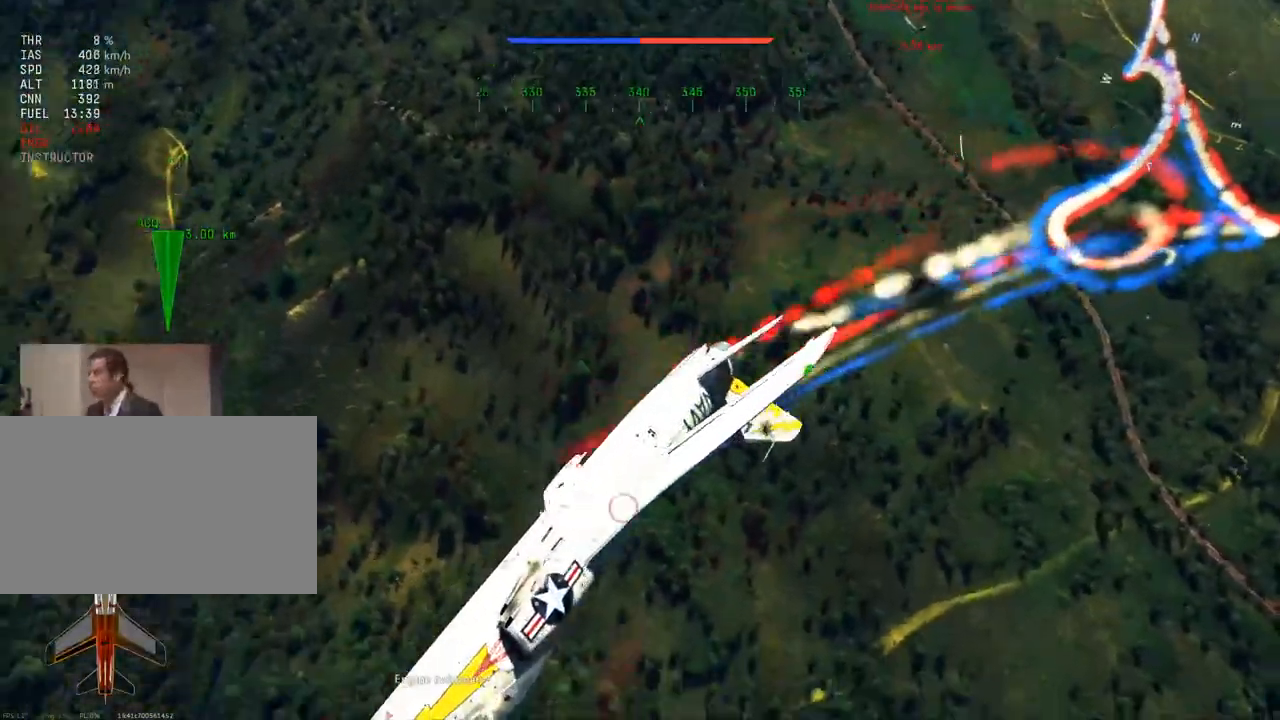
{"keys": ["v"], "mouse": [], "mouse_move": "right", "events": [[134, "d", "up"]]}
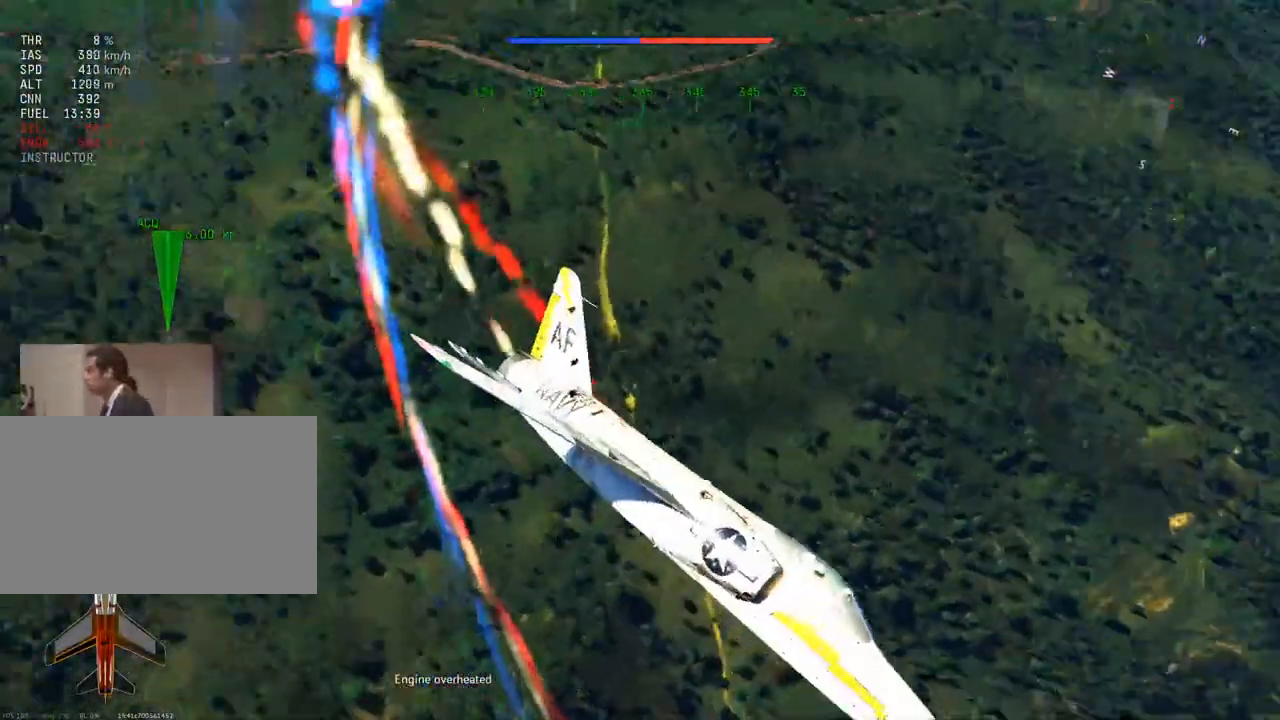
{"keys": ["d", "v"], "mouse": [], "mouse_move": "down", "events": [[433, "d", "down"]]}
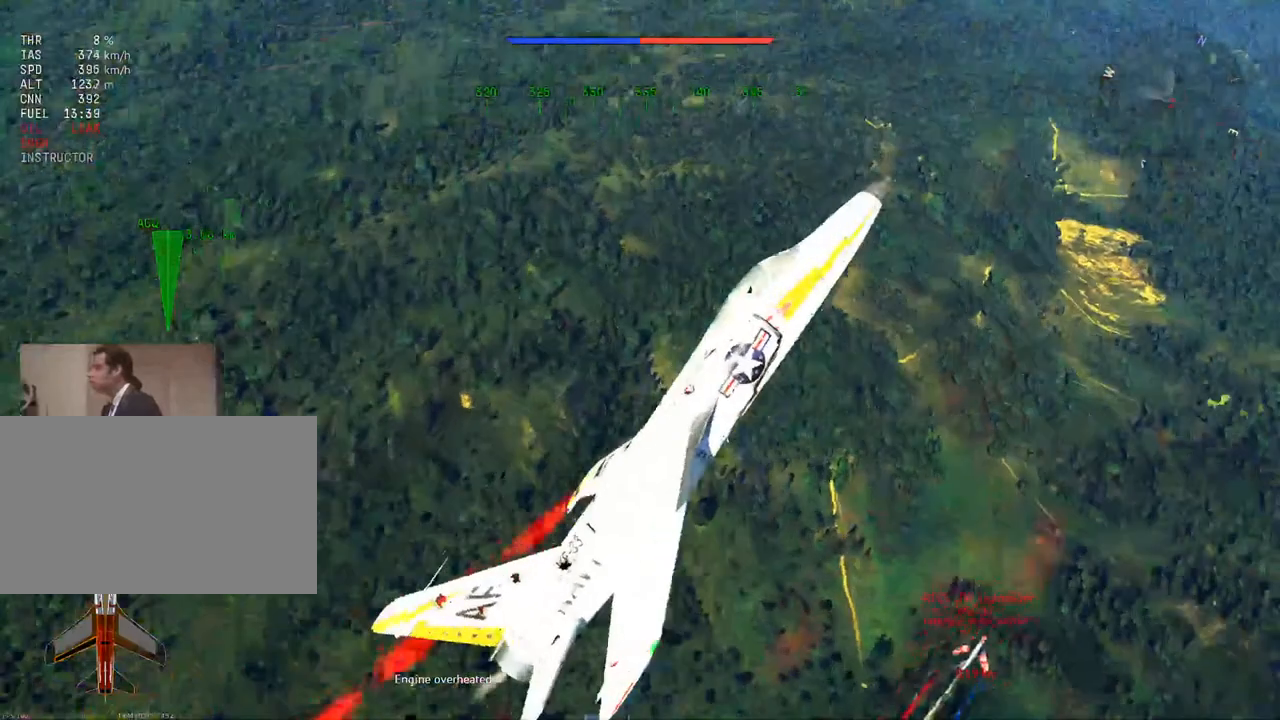
{"keys": ["v"], "mouse": [], "mouse_move": "left", "events": [[67, "d", "up"]]}
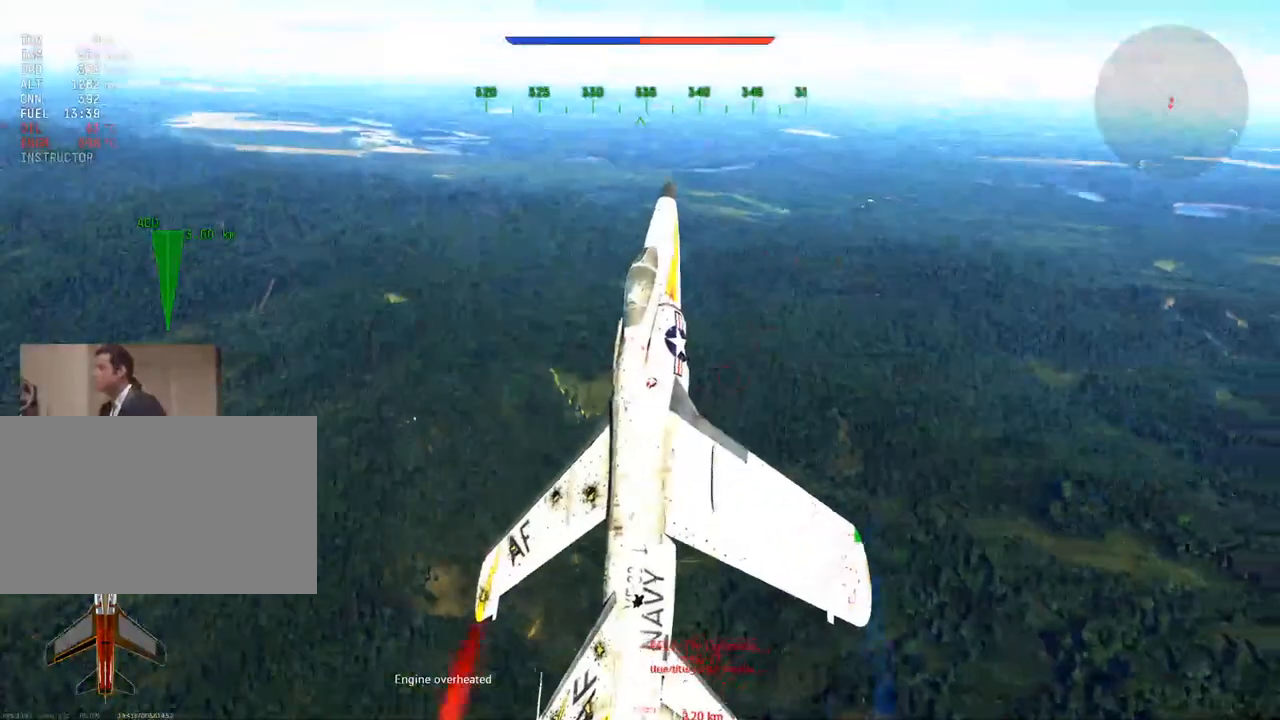
{"keys": ["w"], "mouse": [], "mouse_move": "down", "events": [[133, "v", "up"], [317, "a", "down"], [417, "w", "down"], [467, "a", "up"]]}
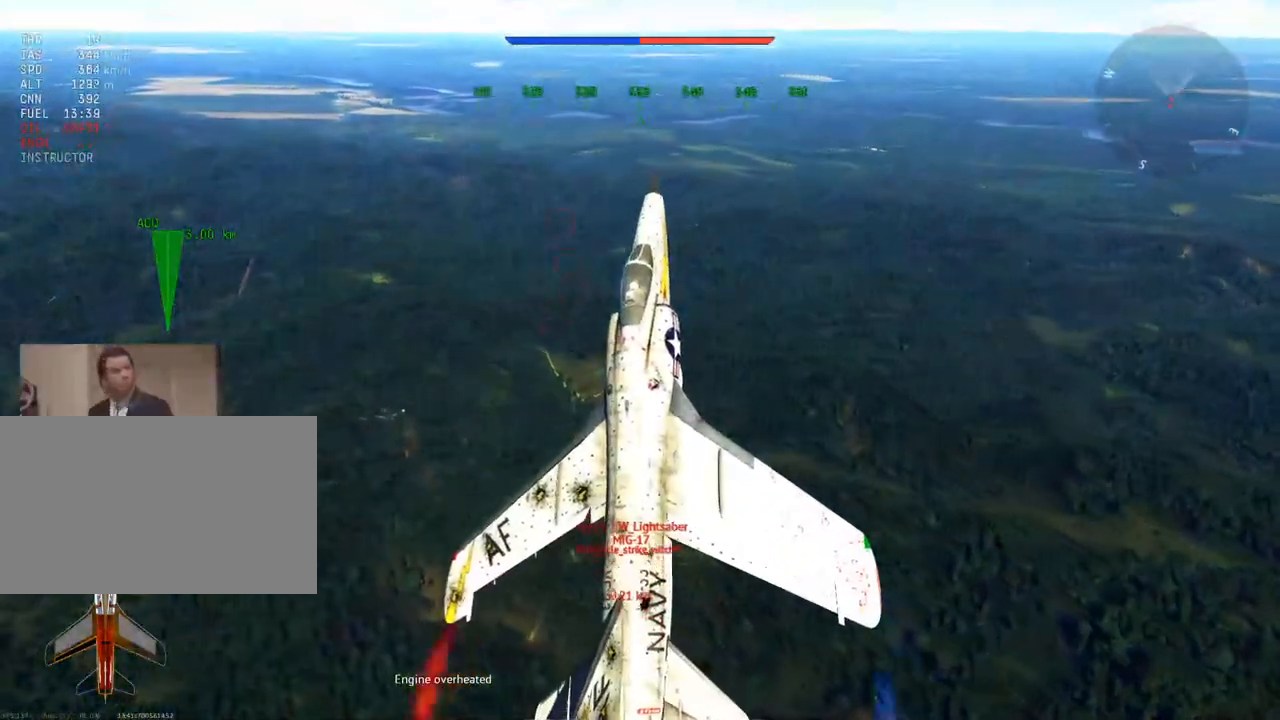
{"keys": ["a"], "mouse": [], "mouse_move": "down-left", "events": [[234, "a", "down"], [384, "w", "up"]]}
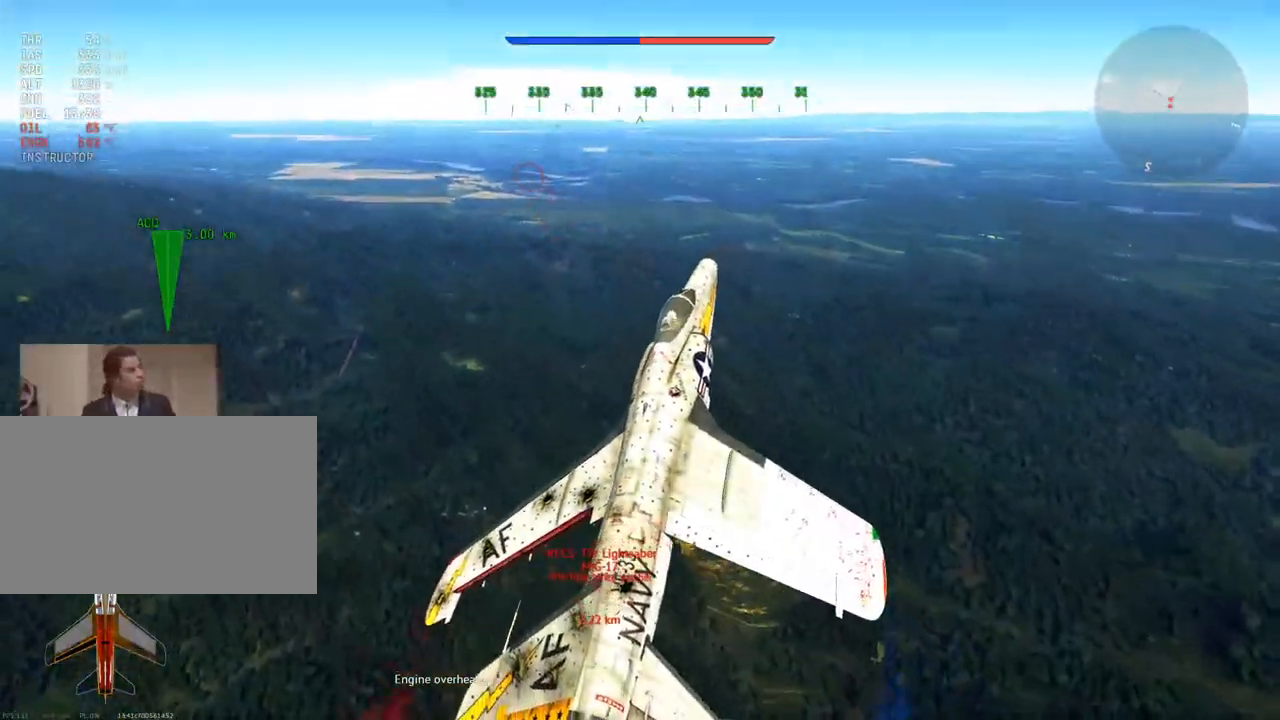
{"keys": ["v"], "mouse": [], "mouse_move": "up-left", "events": [[66, "a", "up"], [66, "v", "down"], [250, "a", "down"], [400, "a", "up"]]}
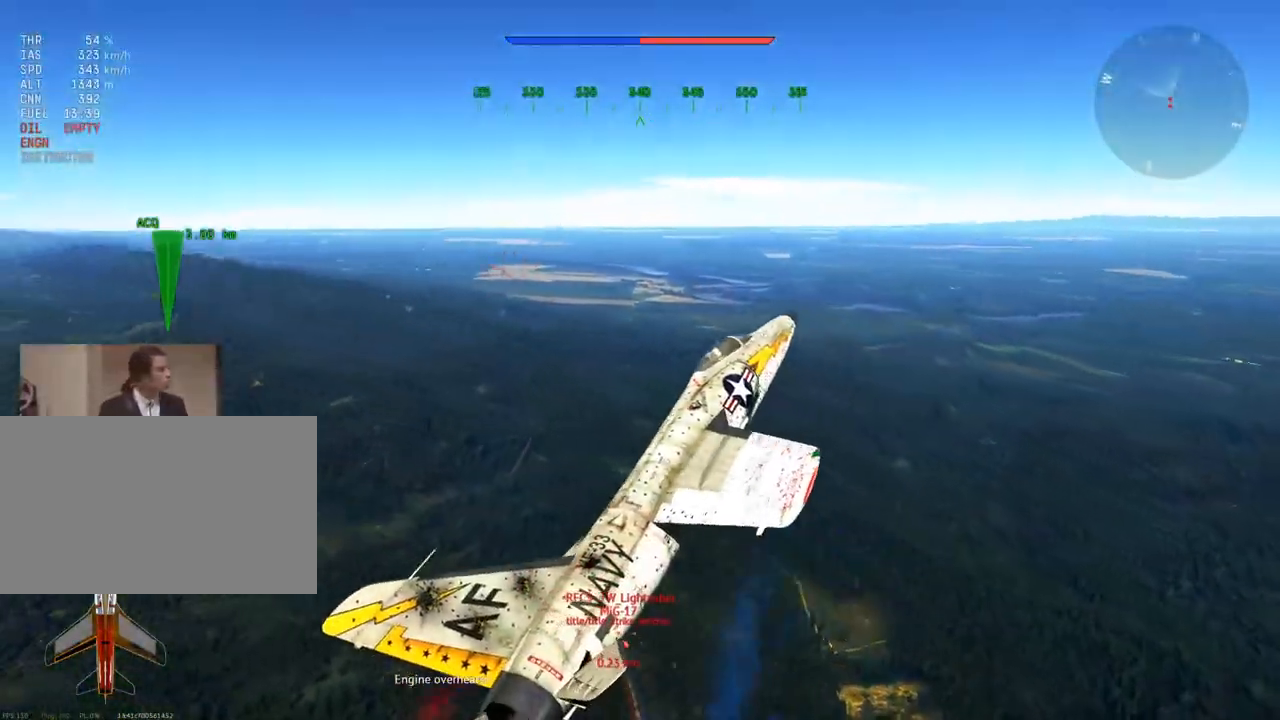
{"keys": ["s", "v"], "mouse": [], "mouse_move": "left", "events": [[167, "s", "down"]]}
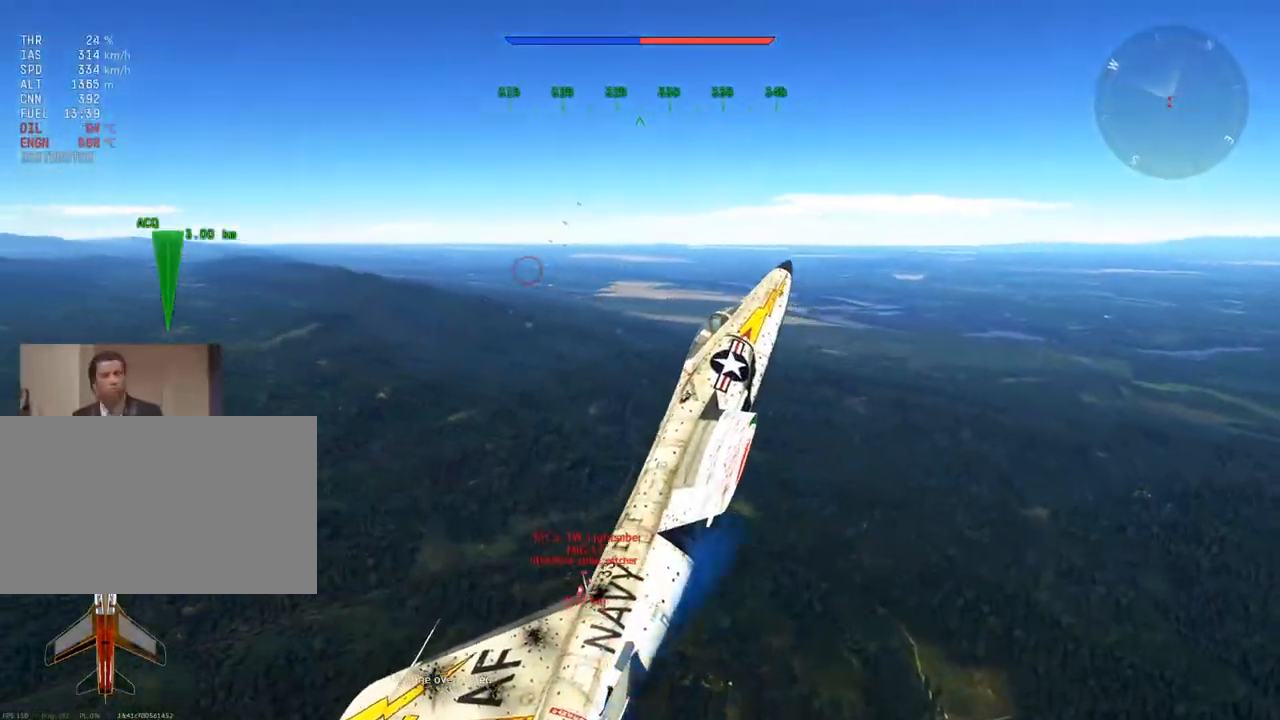
{"keys": ["d", "s", "v"], "mouse": [], "mouse_move": "still", "events": [[333, "d", "down"]]}
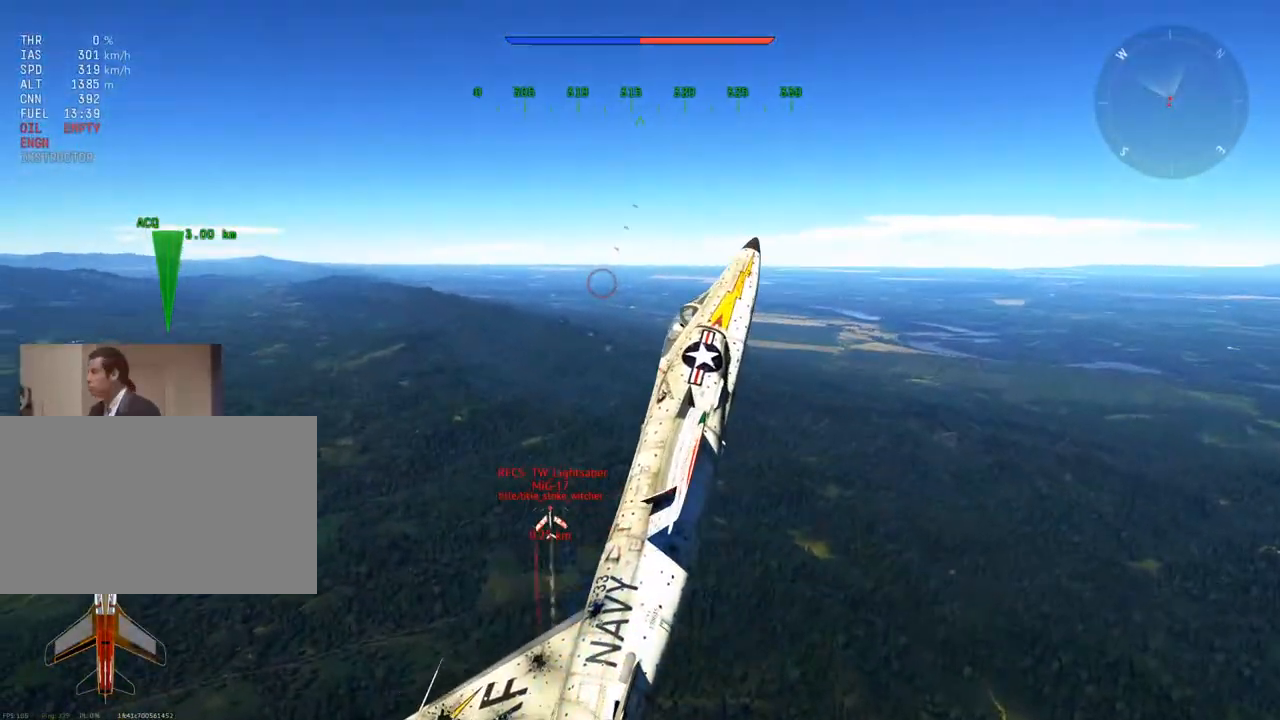
{"keys": ["v"], "mouse": [], "mouse_move": "down-left", "events": [[67, "s", "up"], [200, "w", "down"], [350, "d", "up"], [434, "w", "up"]]}
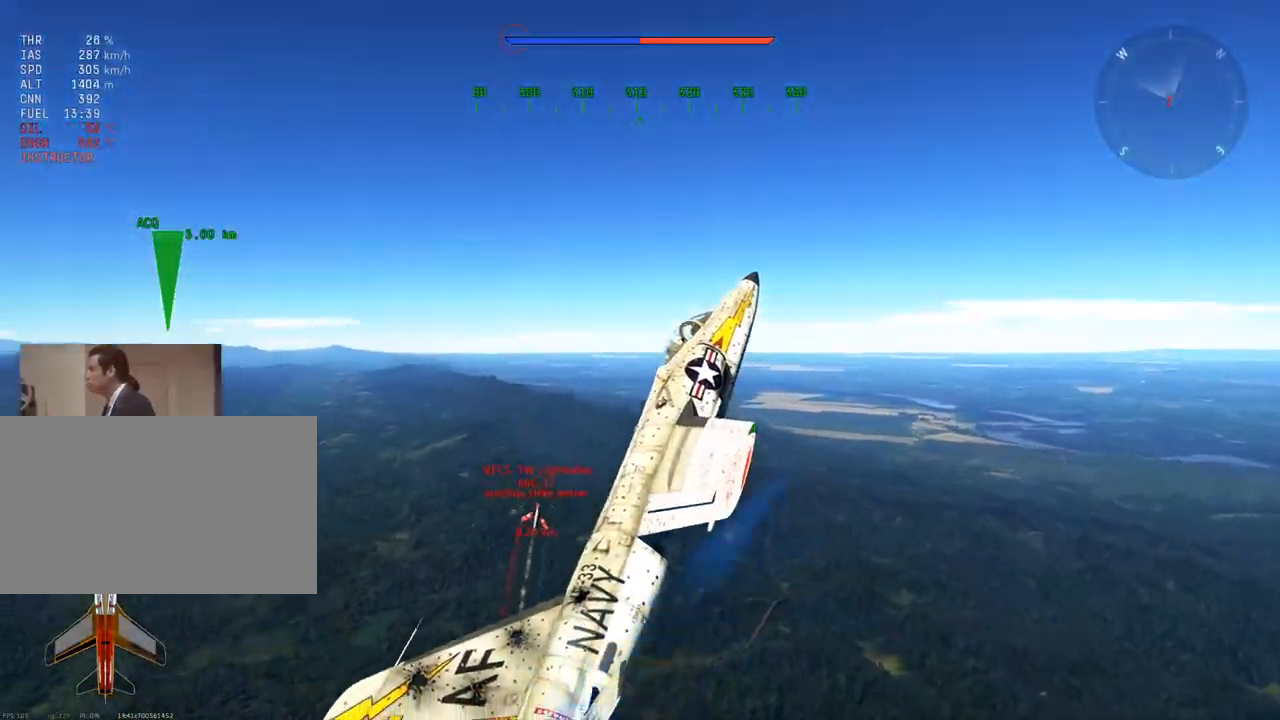
{"keys": ["v"], "mouse": [], "mouse_move": "still", "events": []}
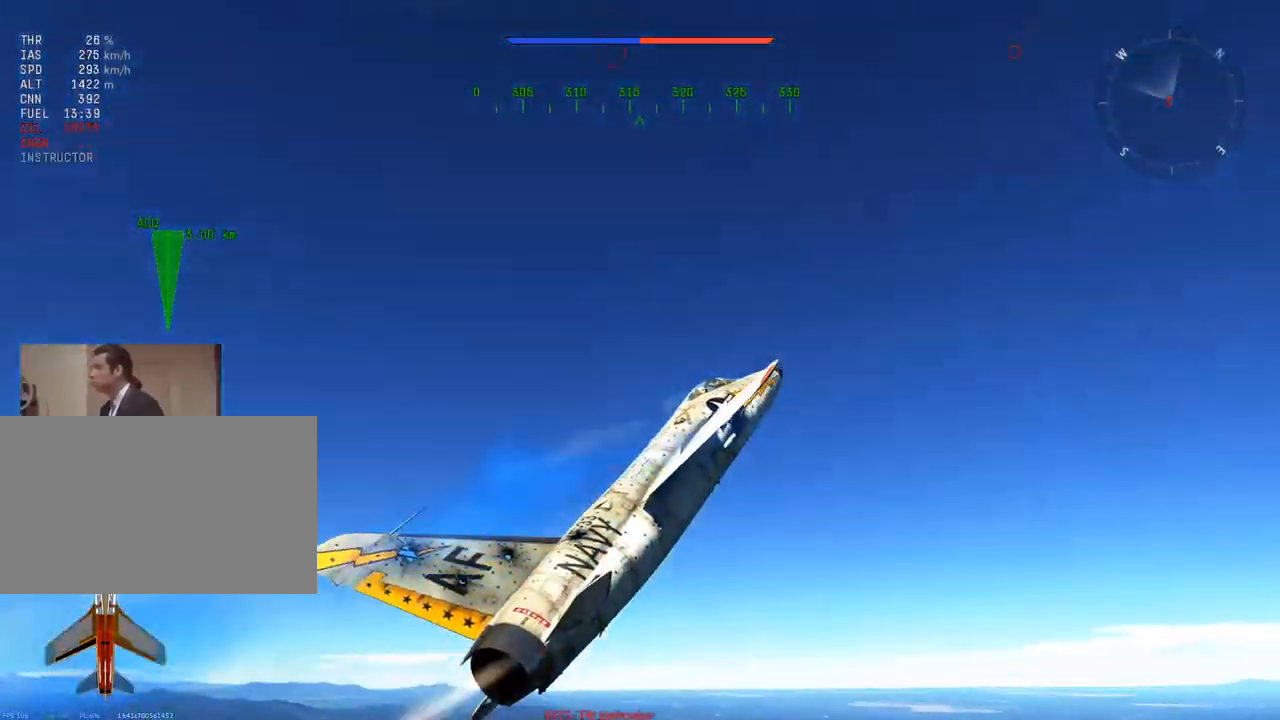
{"keys": ["d", "v", "w"], "mouse": [], "mouse_move": "up-right", "events": [[134, "w", "down"], [284, "d", "down"]]}
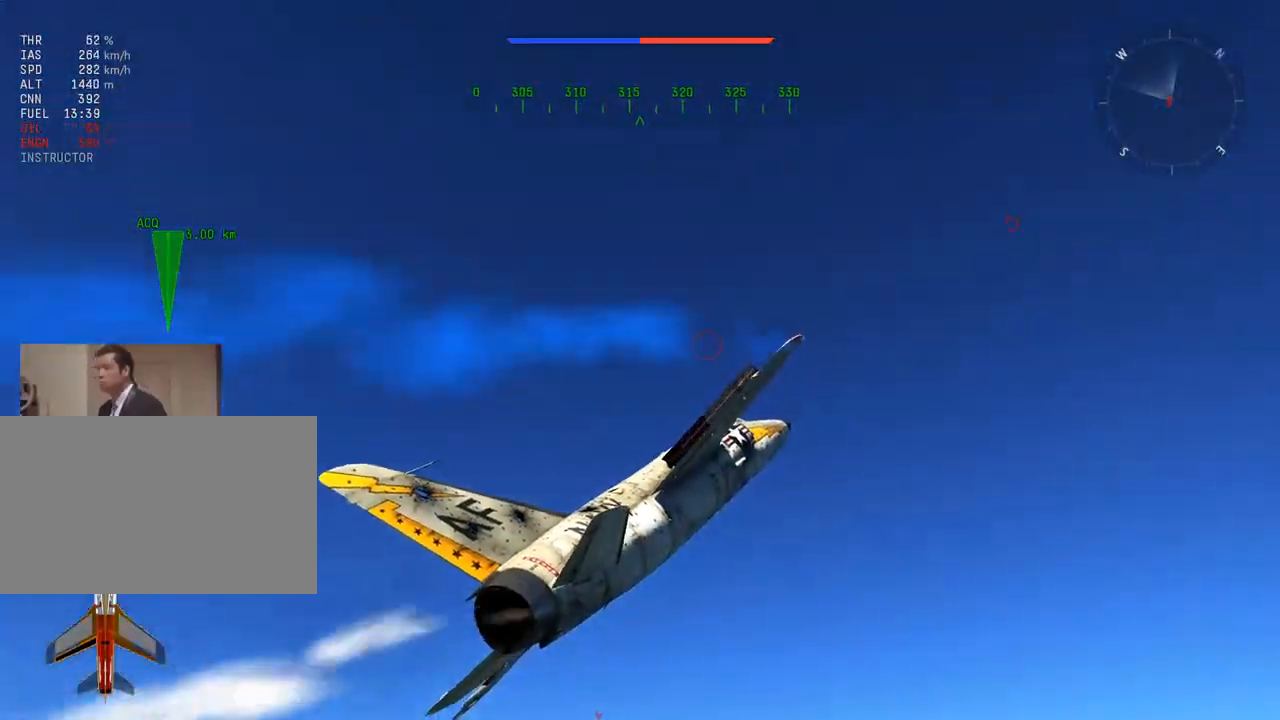
{"keys": ["d", "v", "w"], "mouse": [], "mouse_move": "up-left", "events": [[16, "d", "up"], [433, "d", "down"]]}
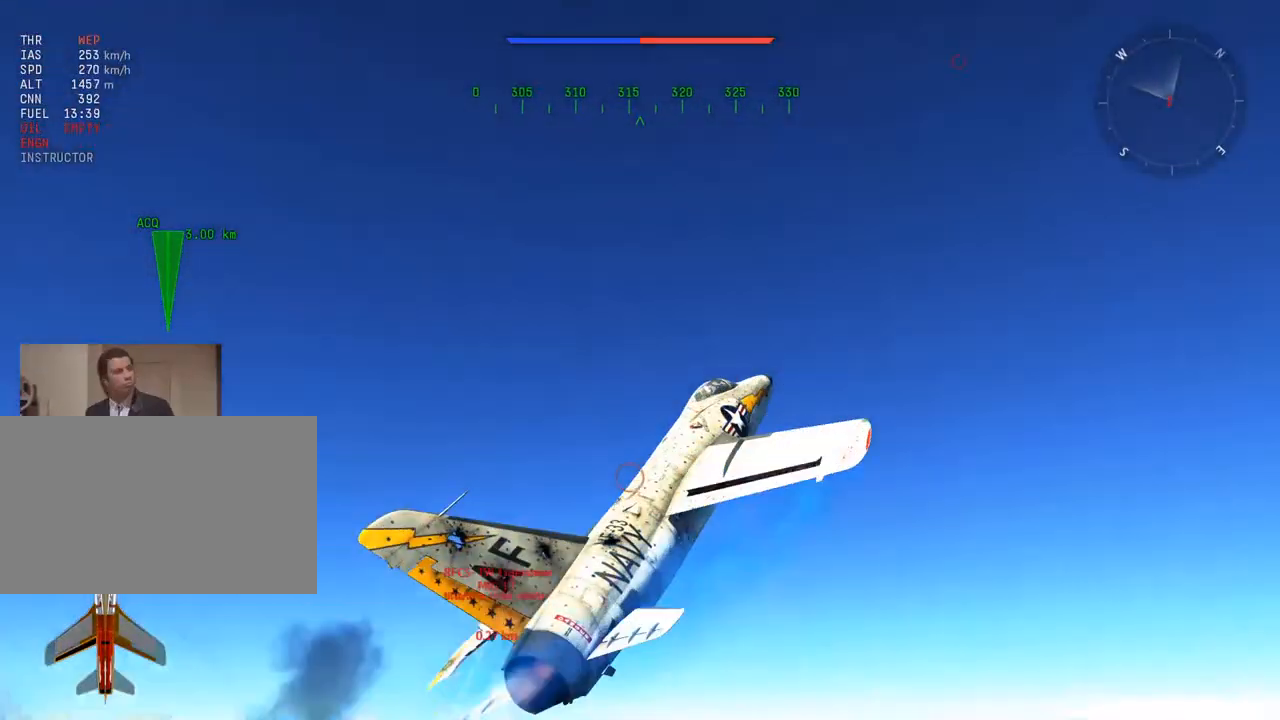
{"keys": ["alt", "w"], "mouse": [], "mouse_move": "still", "events": [[117, "d", "up"], [117, "v", "up"], [451, "alt", "down"]]}
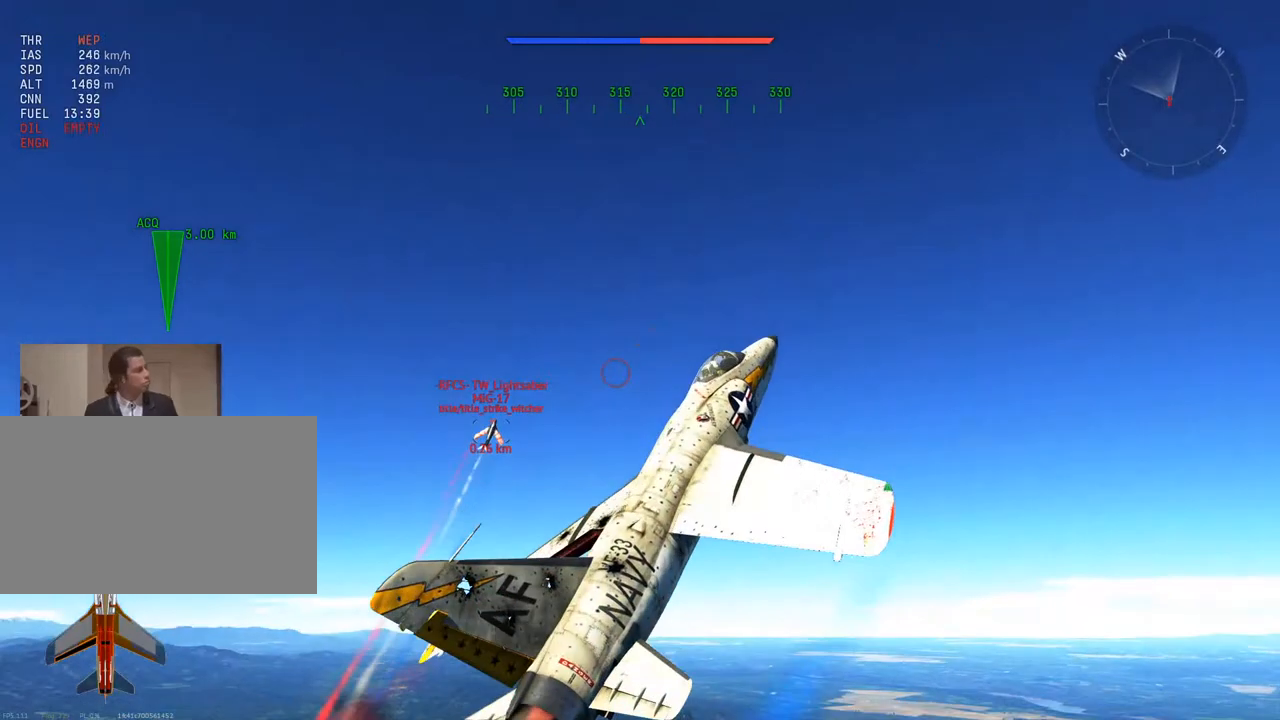
{"keys": ["alt", "w"], "mouse": [], "mouse_move": "still", "events": []}
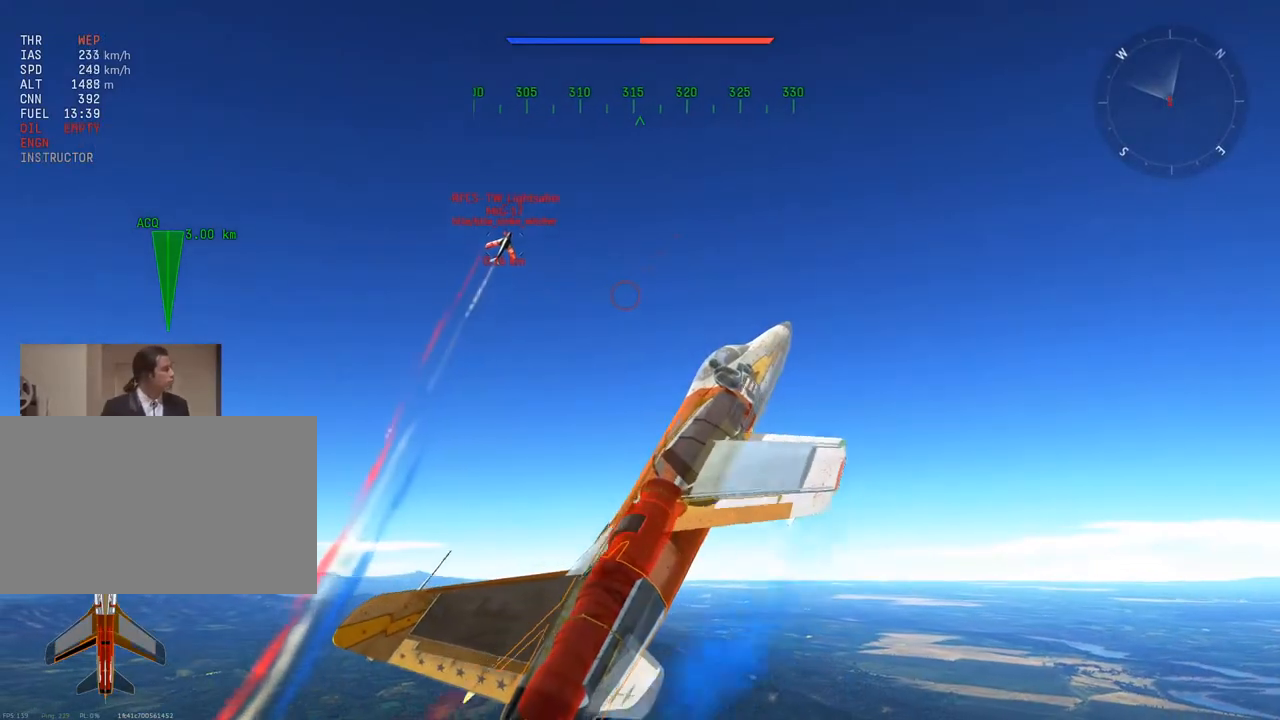
{"keys": [], "mouse": [], "mouse_move": "still", "events": [[50, "w", "up"], [100, "alt", "up"]]}
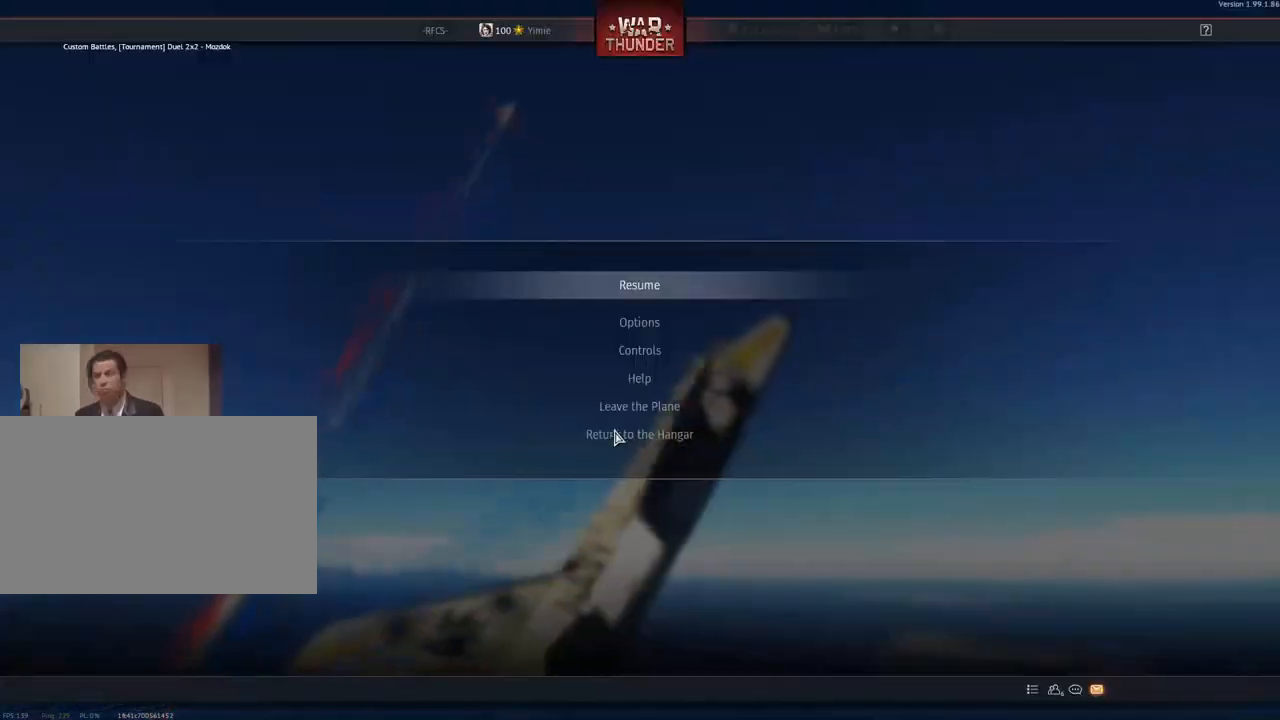
{"keys": [], "mouse": [], "mouse_move": "up-left", "events": []}
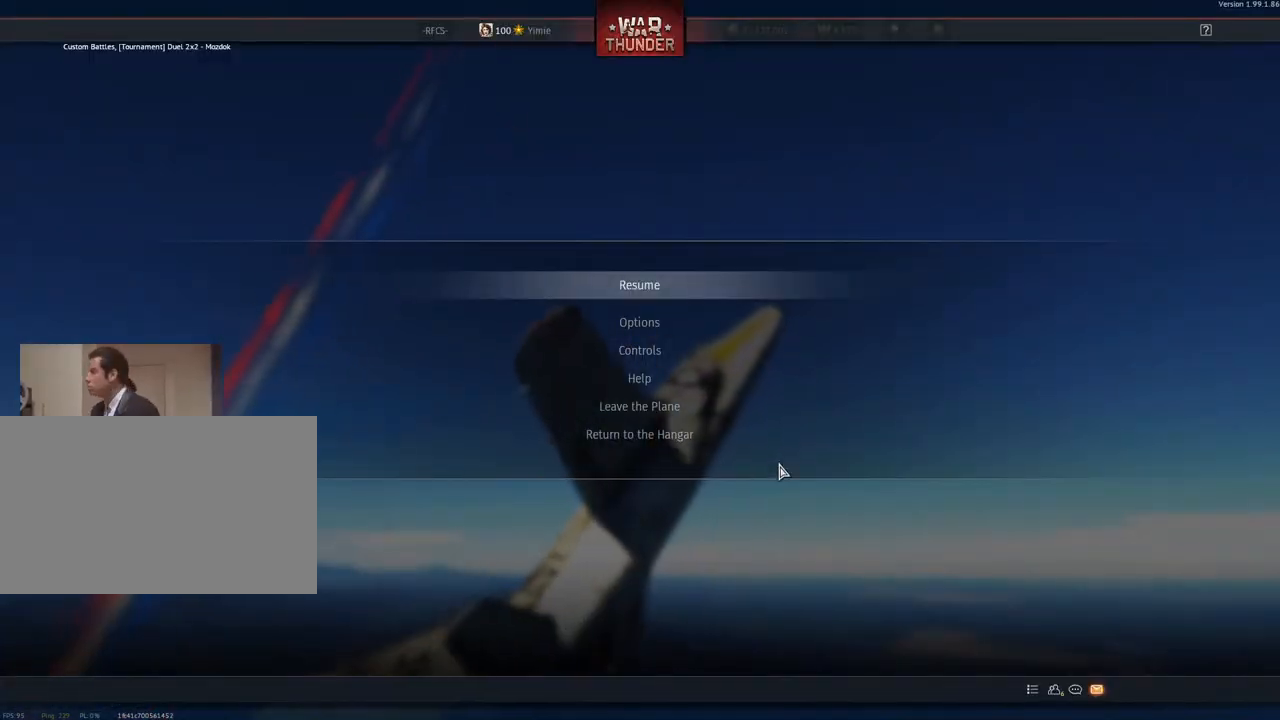
{"keys": [], "mouse": [], "mouse_move": "still", "events": [[417, "mouse_left", "down"], [501, "mouse_left", "up"]]}
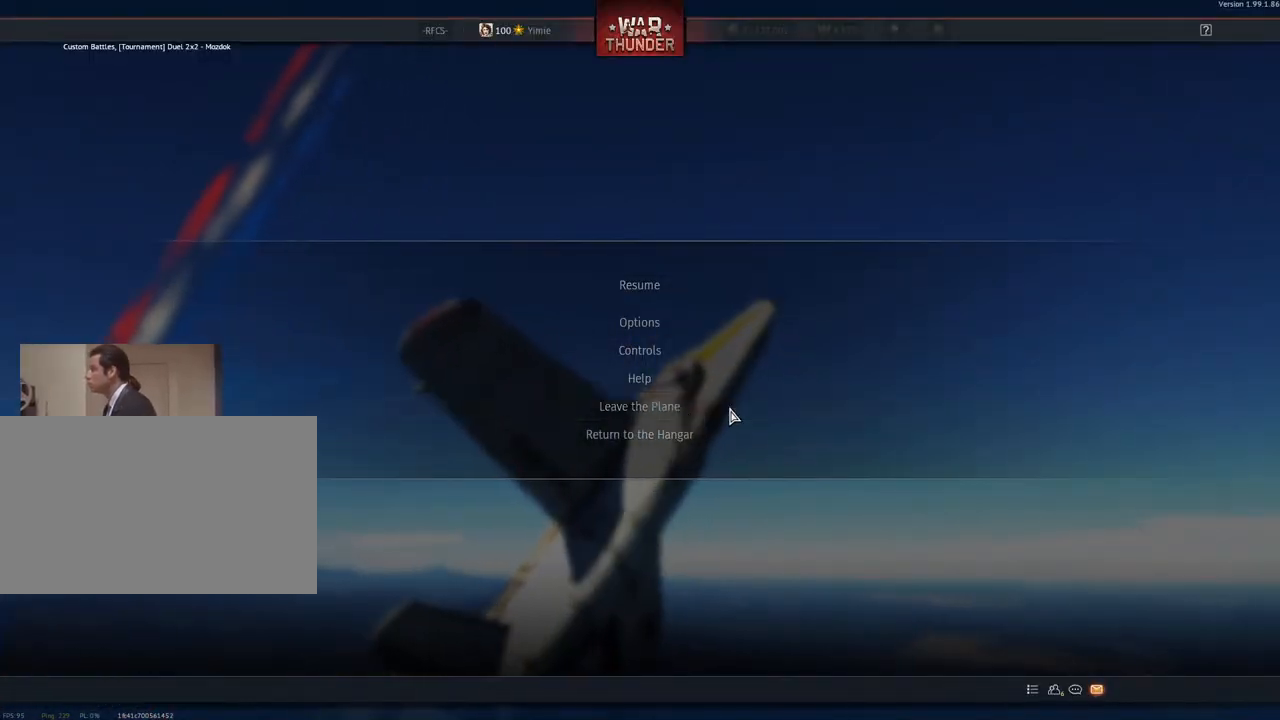
{"keys": [], "mouse": [], "mouse_move": "right", "events": []}
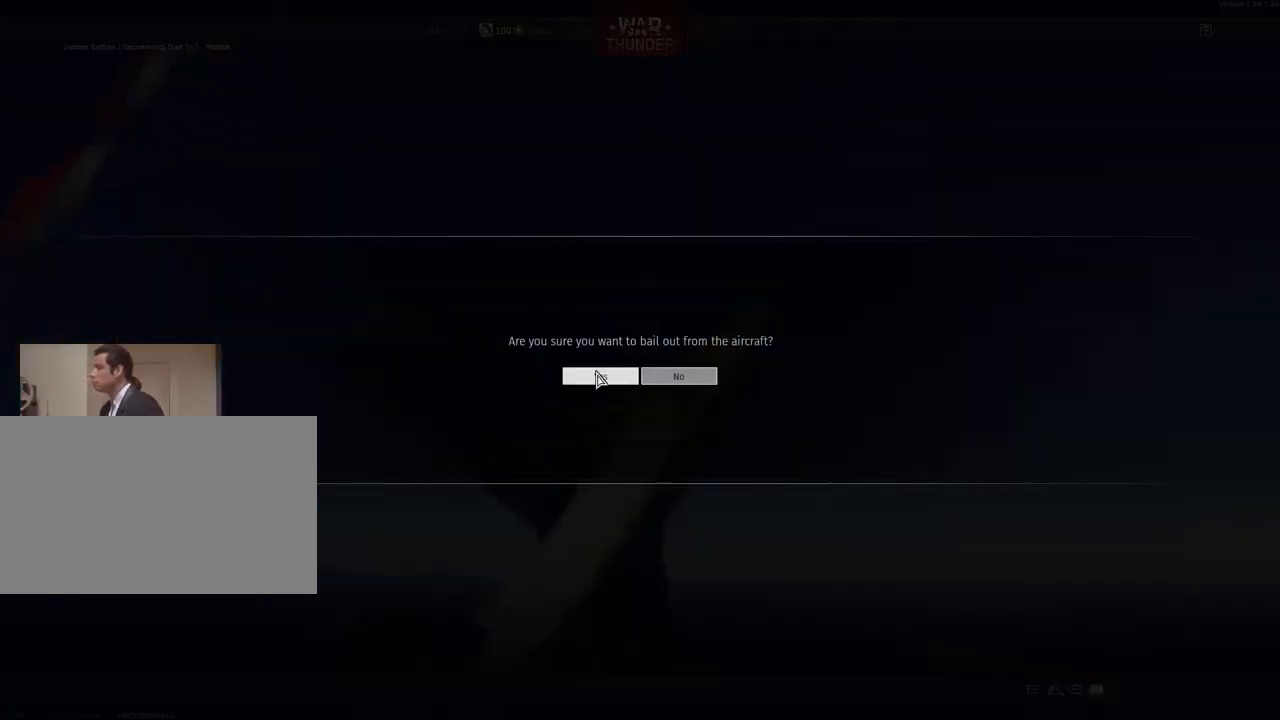
{"keys": [], "mouse": [], "mouse_move": "still", "events": [[84, "mouse_left", "down"], [217, "mouse_left", "up"]]}
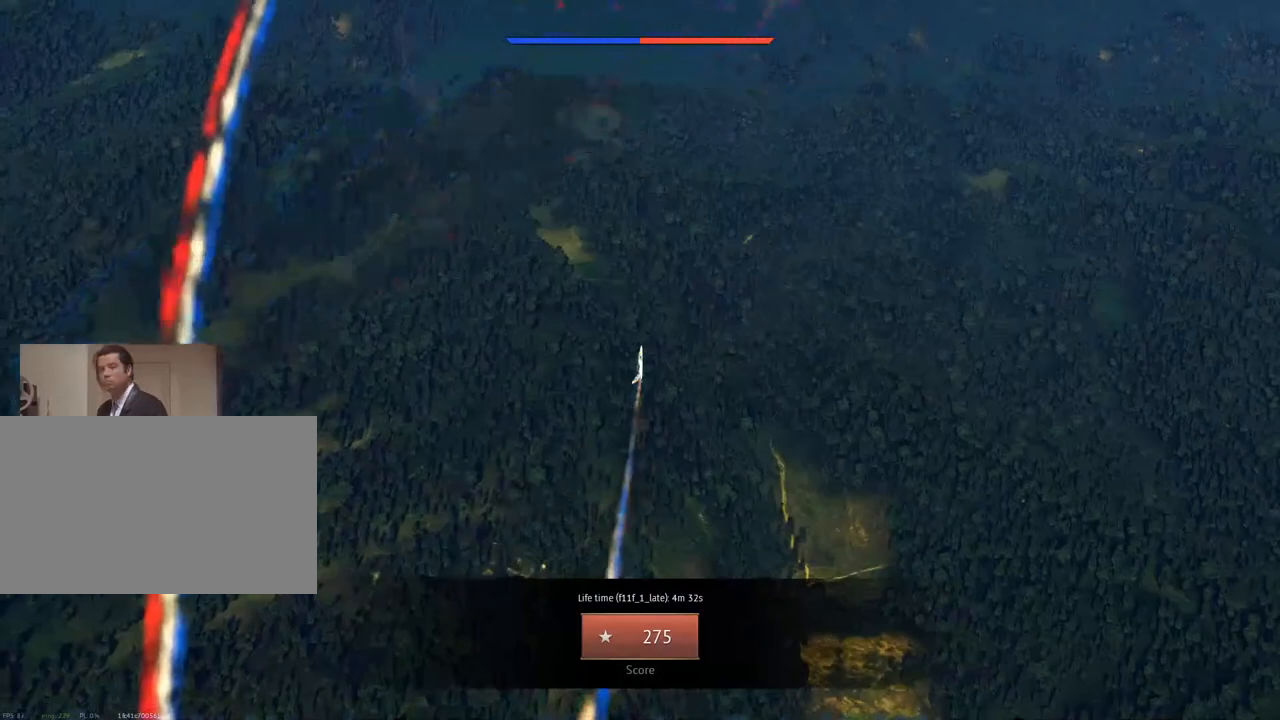
{"keys": [], "mouse": [], "mouse_move": "still", "events": []}
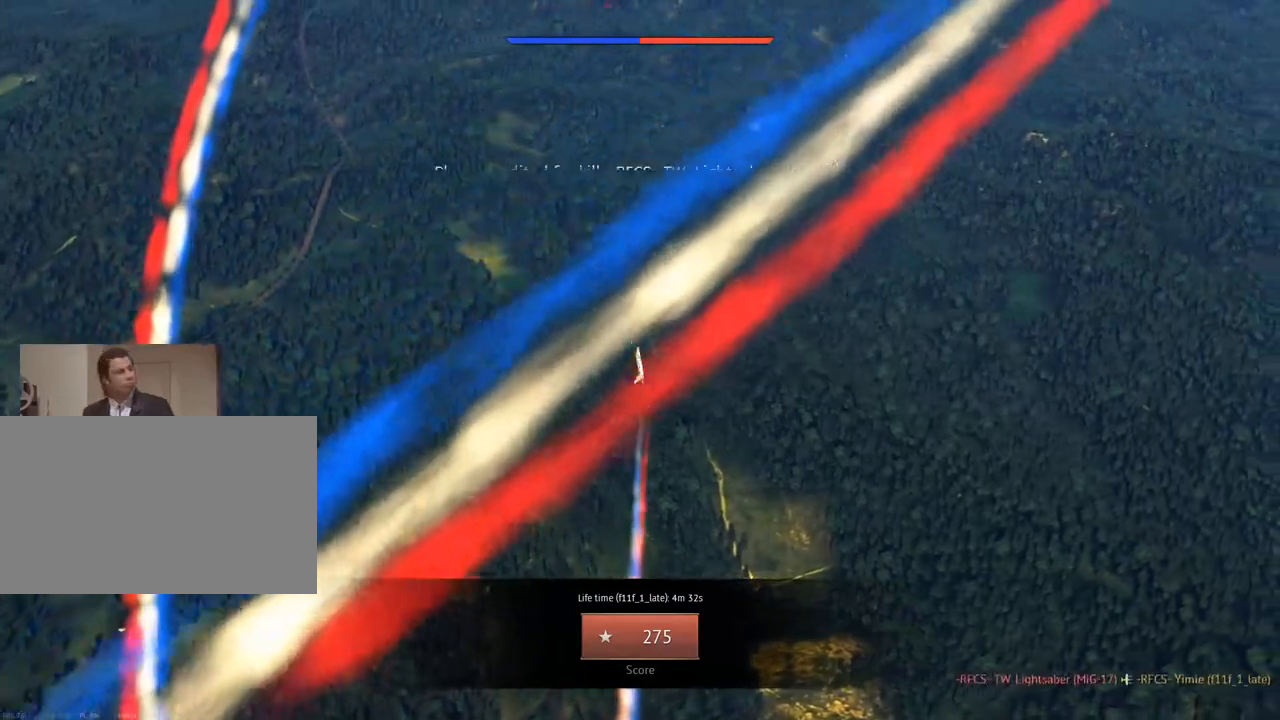
{"keys": [], "mouse": [], "mouse_move": "down-left", "events": [[434, "mouse_wheel", "down"], [484, "mouse_wheel", "up"]]}
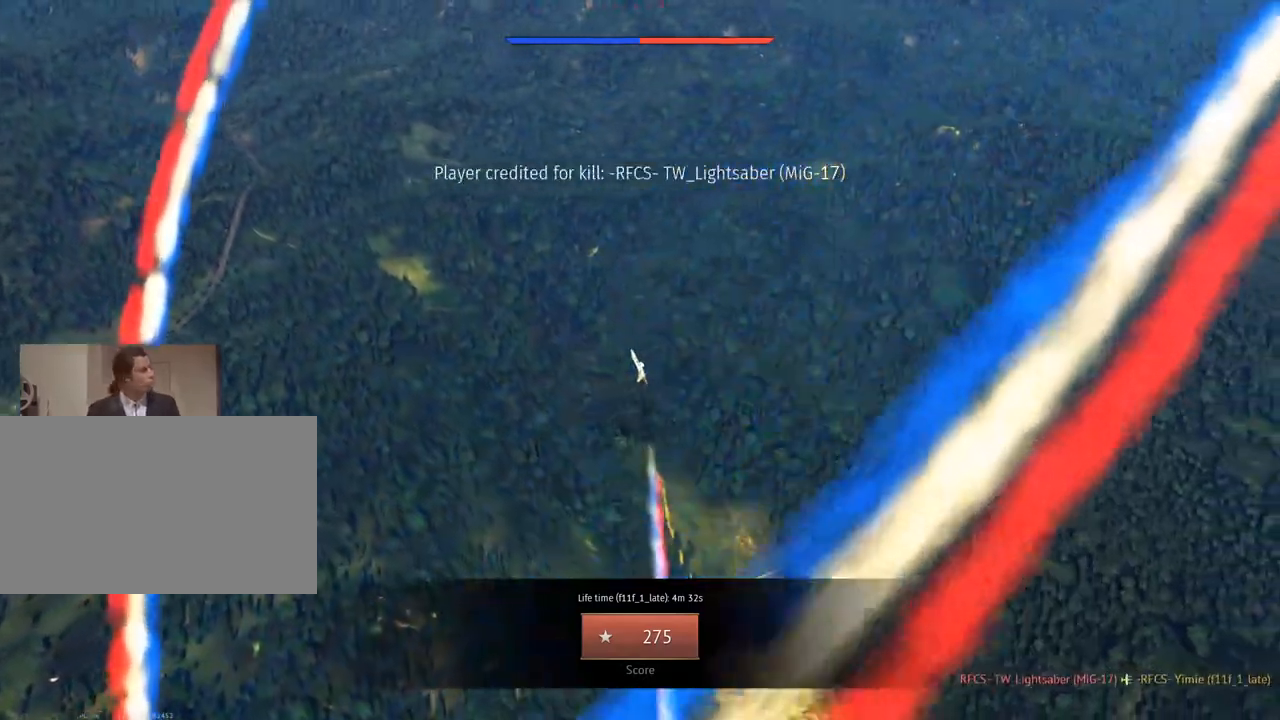
{"keys": [], "mouse": [], "mouse_move": "right", "events": [[33, "mouse_wheel", "down"], [167, "mouse_wheel", "up"]]}
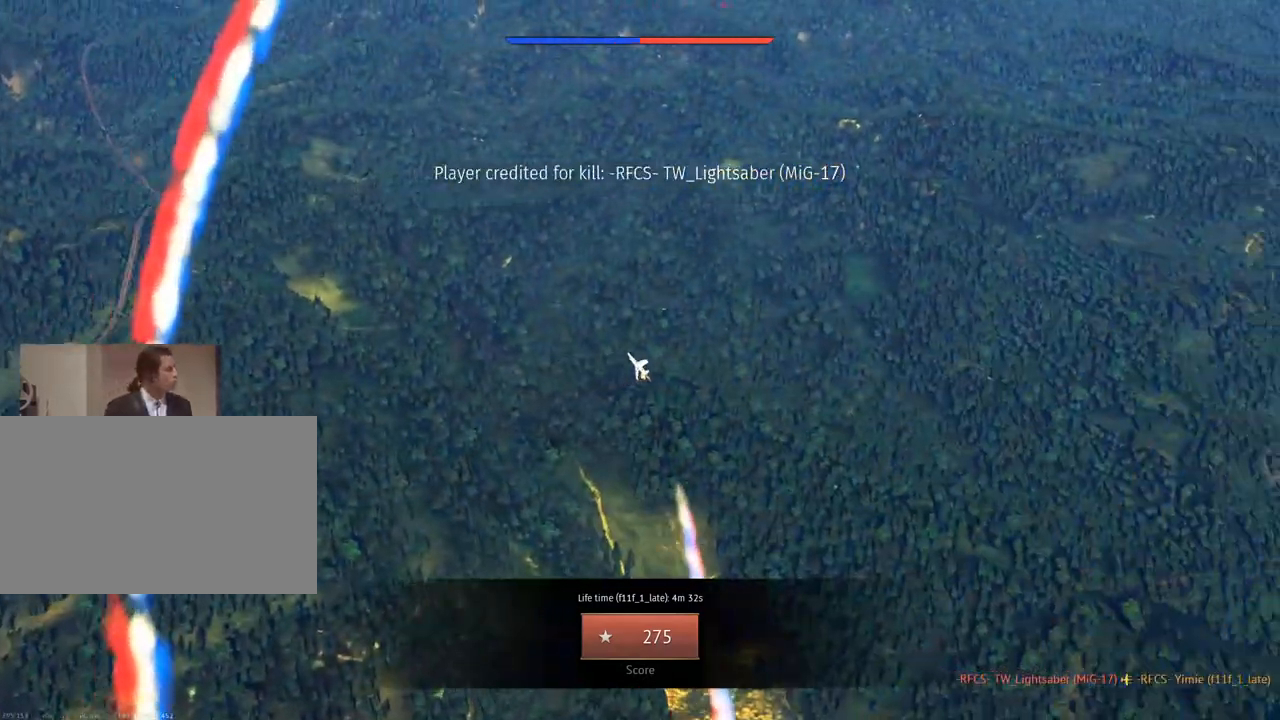
{"keys": [], "mouse": [], "mouse_move": "still", "events": []}